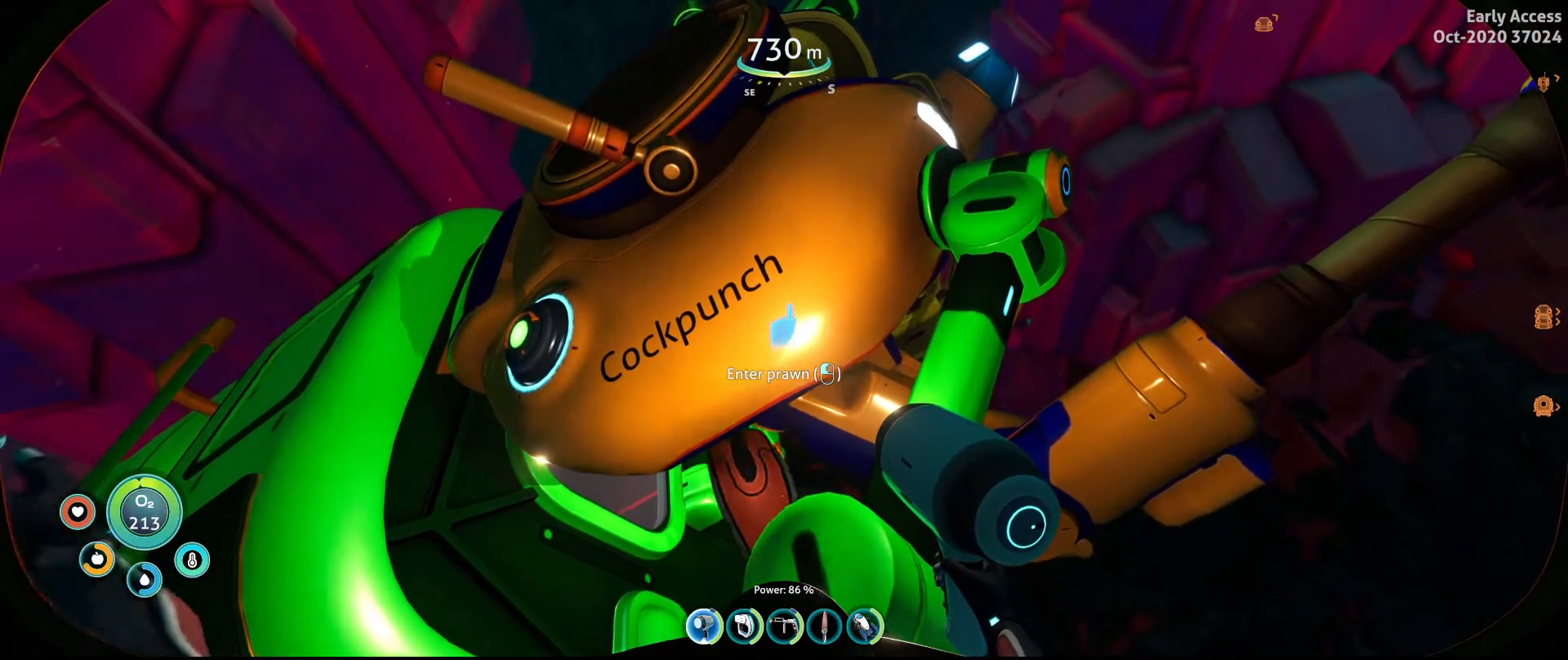
Gameplay with keyboard and mouse; each line is a JSON object with the keys and mouse buttons held at the frame after it. "events" lists presses ("down") and releases ("up") of "a", "ctrl", "d", "e", "q", "s", "shift", "space", "w", "mouse_left", "mouse_wheel", "mouse_right", "mouse_mb4" and "mouse_mb5" between this image and that frame as [ms after this image, input, new state], when the widget could be followed in between. "mouse_left", "mouse_wheel", "mouse_right", "mouse_mb4", "mouse_mb5" = the "left", "wheel", "right", "mb4", "mb5" buttons of the "mouse" list. No other keys are recorded. "wheel" means that the mouse wheel is clicked or scrolled. Not read: mouse_move.
{"keys": [], "mouse": [], "events": []}
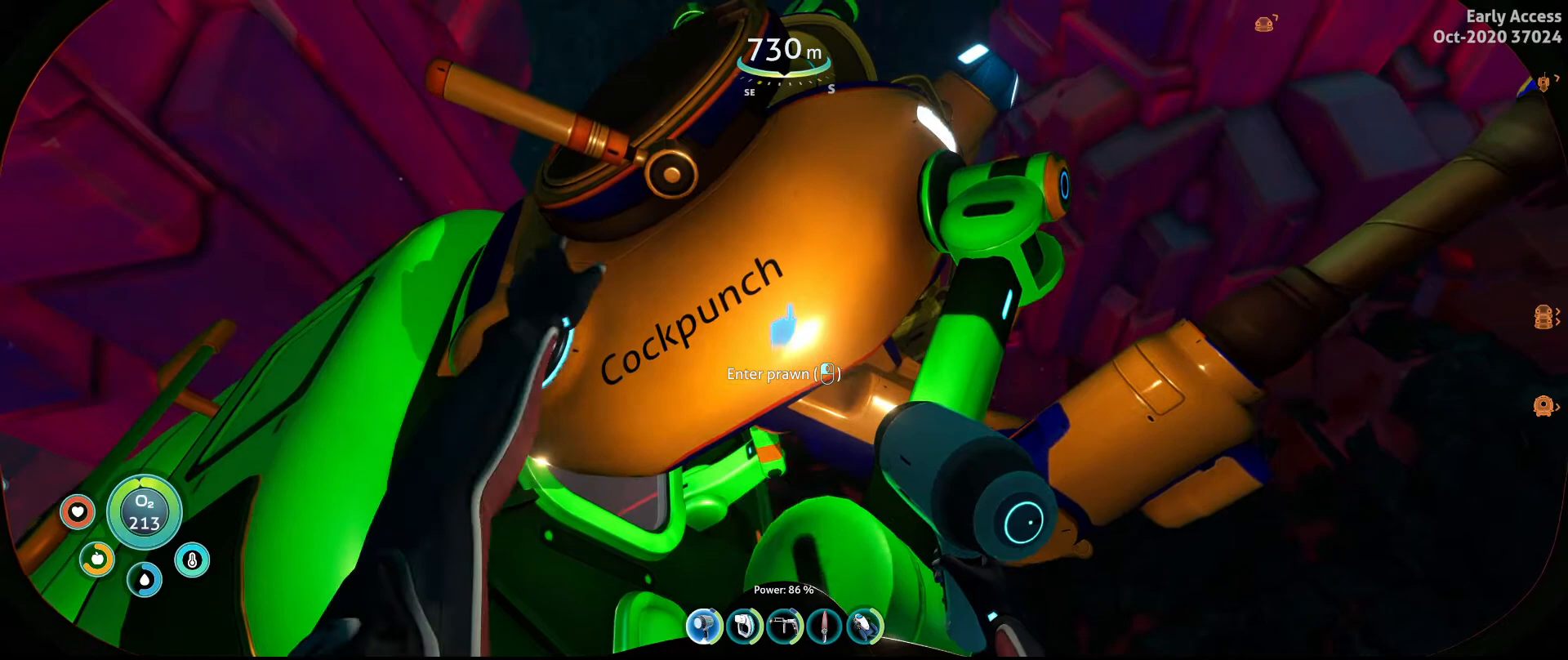
{"keys": ["d"], "mouse": [], "events": [[433, "d", "down"]]}
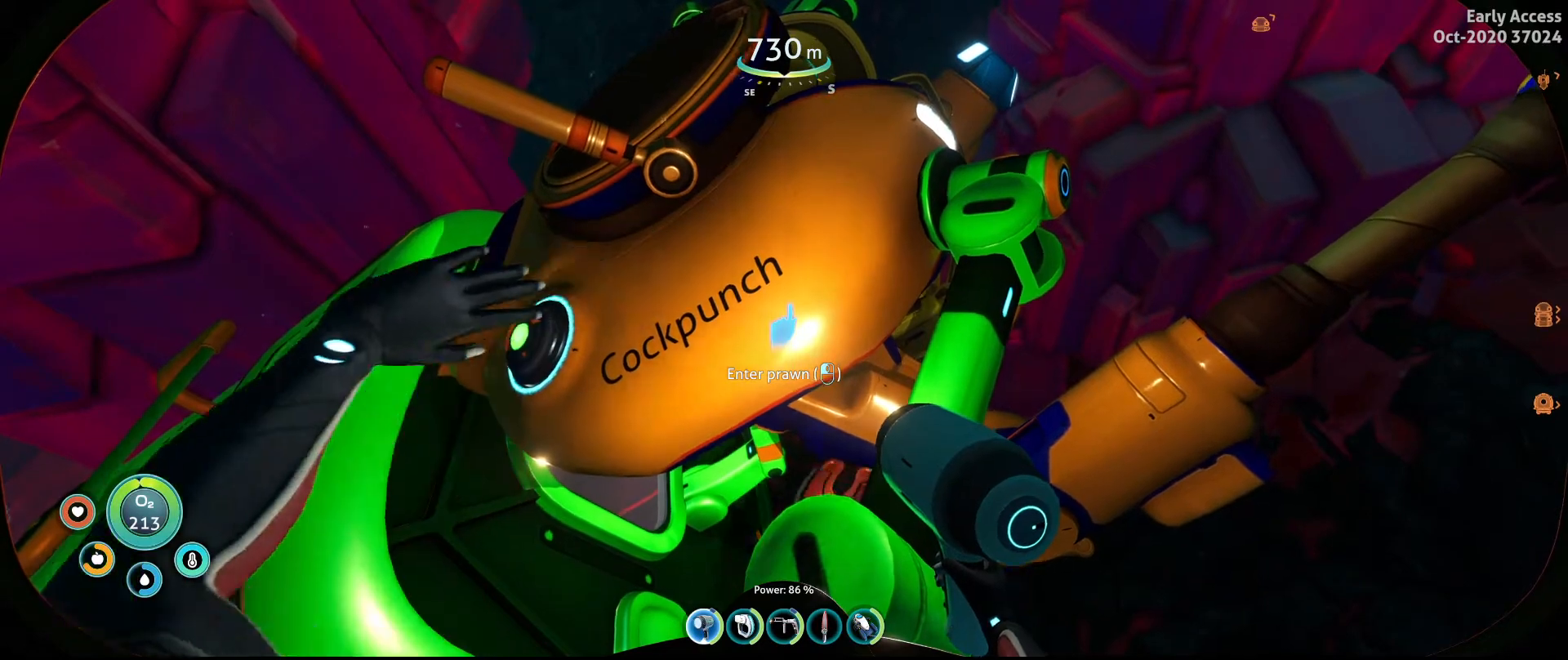
{"keys": ["d", "space", "w"], "mouse": [], "events": [[133, "space", "down"], [367, "w", "down"]]}
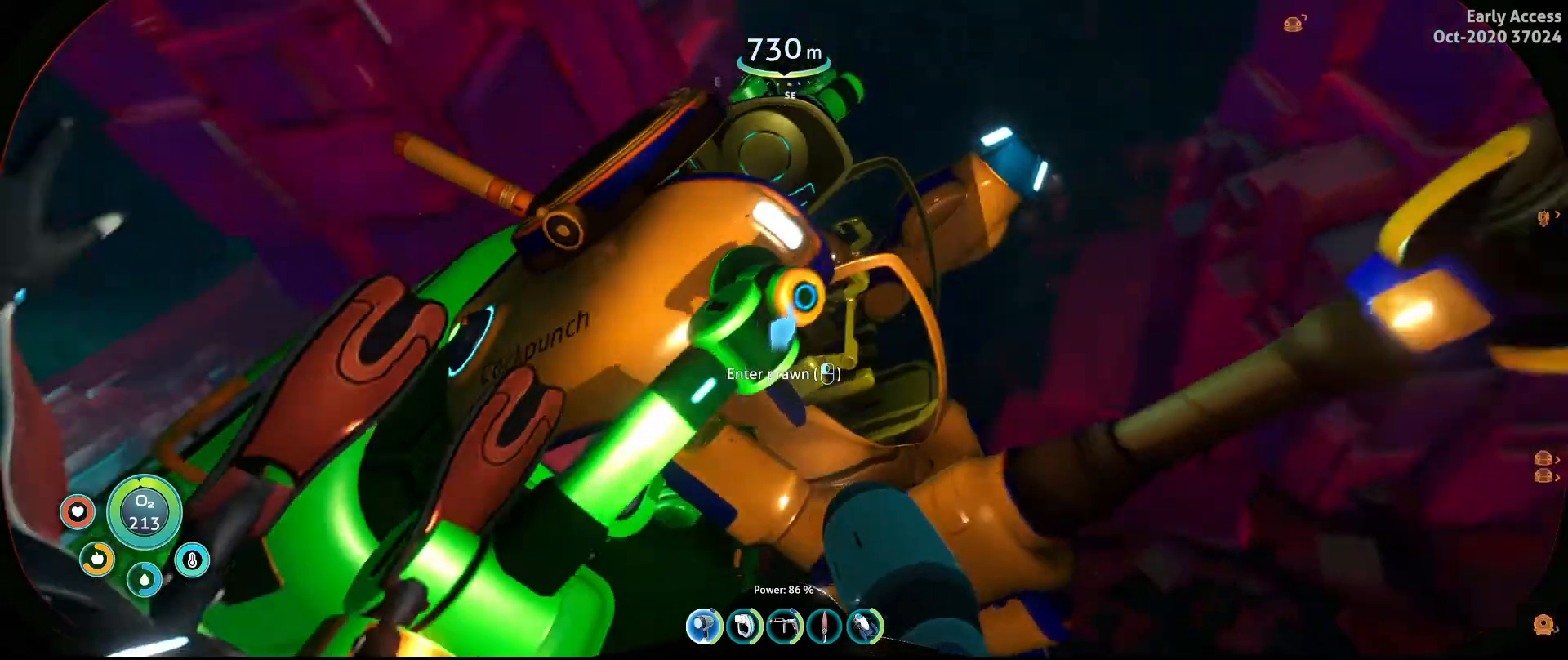
{"keys": [], "mouse": [], "events": [[400, "space", "up"], [433, "d", "up"], [467, "w", "up"]]}
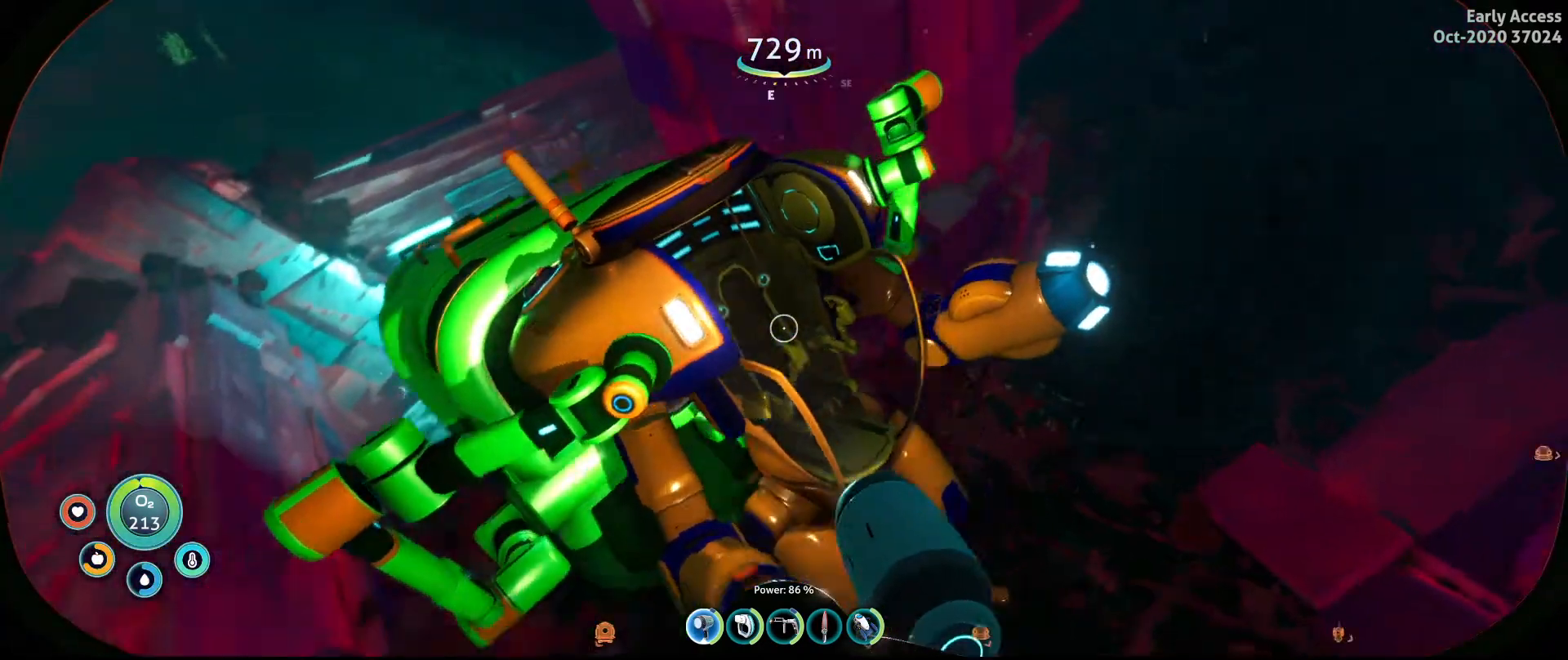
{"keys": [], "mouse": [], "events": []}
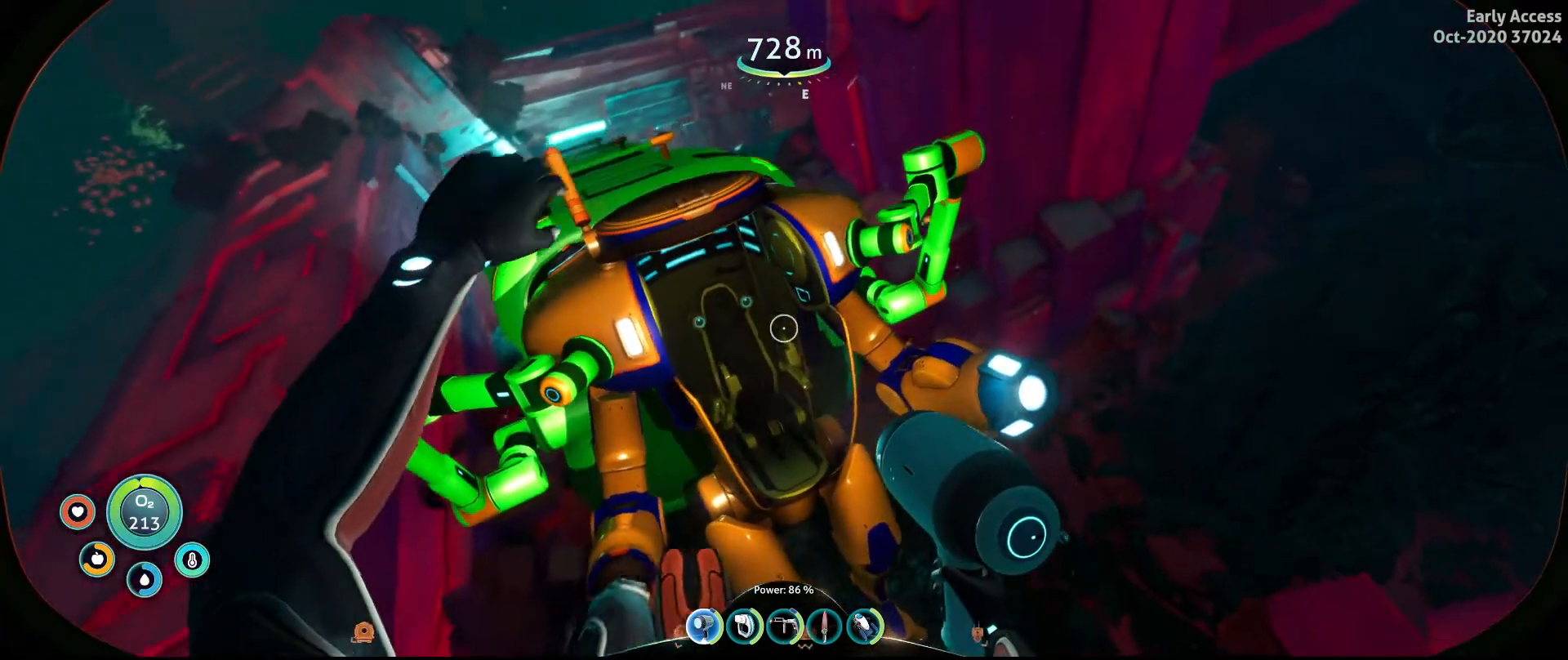
{"keys": ["d", "space", "w"], "mouse": [], "events": [[233, "w", "down"], [300, "d", "down"], [500, "space", "down"]]}
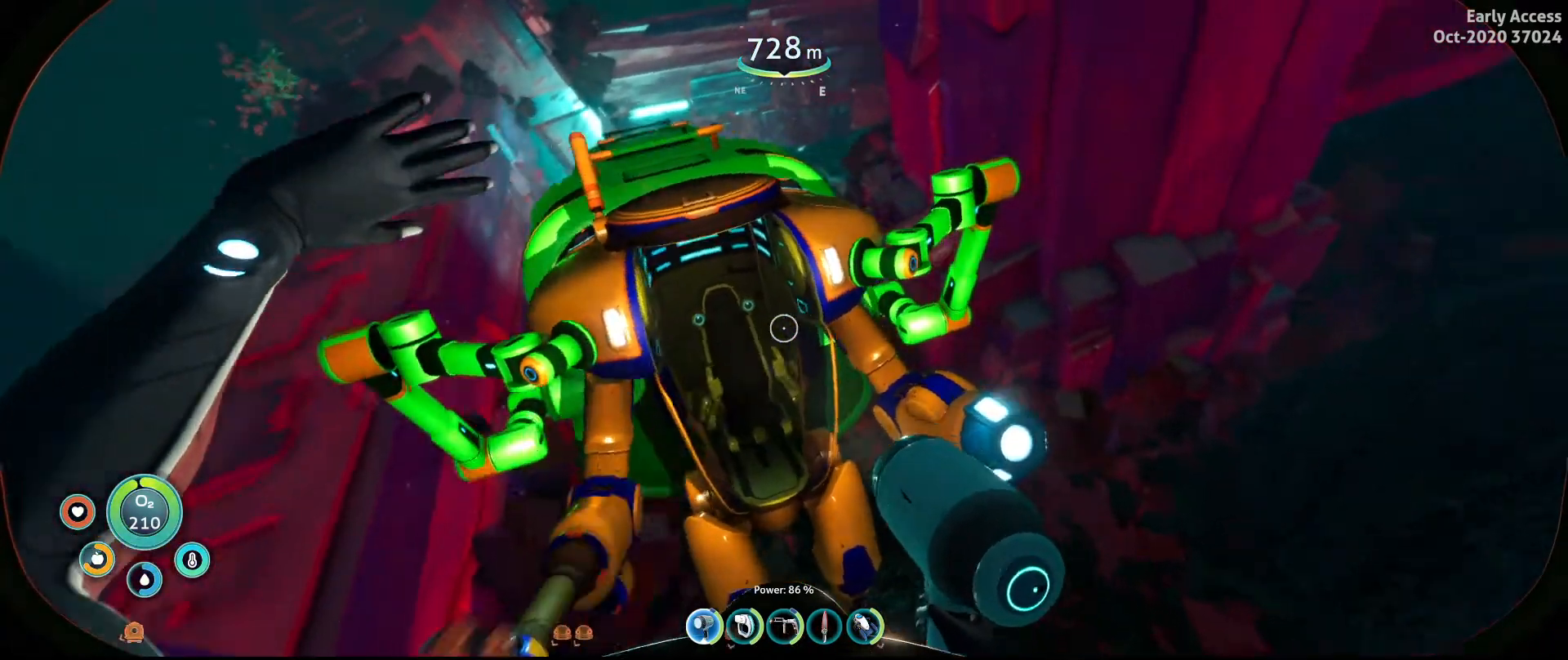
{"keys": ["d", "space", "w"], "mouse": [], "events": []}
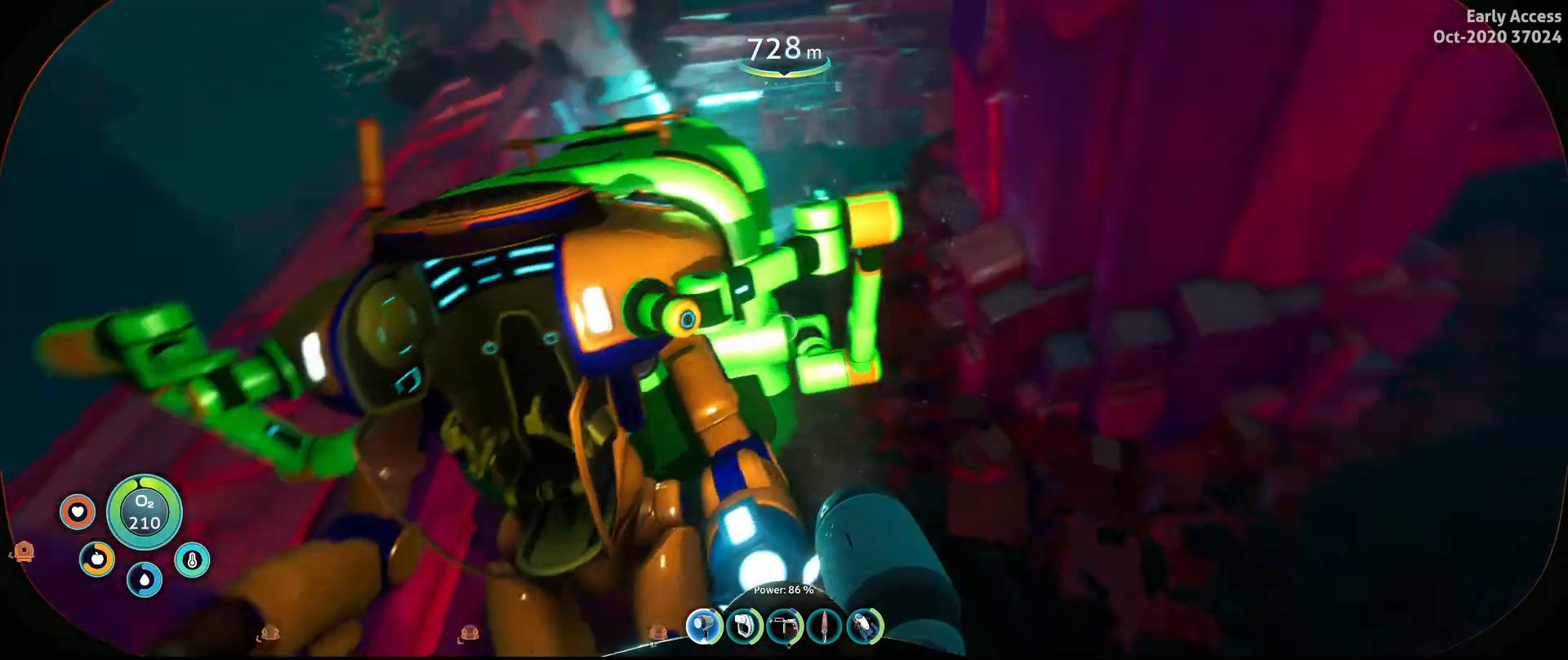
{"keys": ["w"], "mouse": [], "events": [[367, "space", "up"], [400, "d", "up"]]}
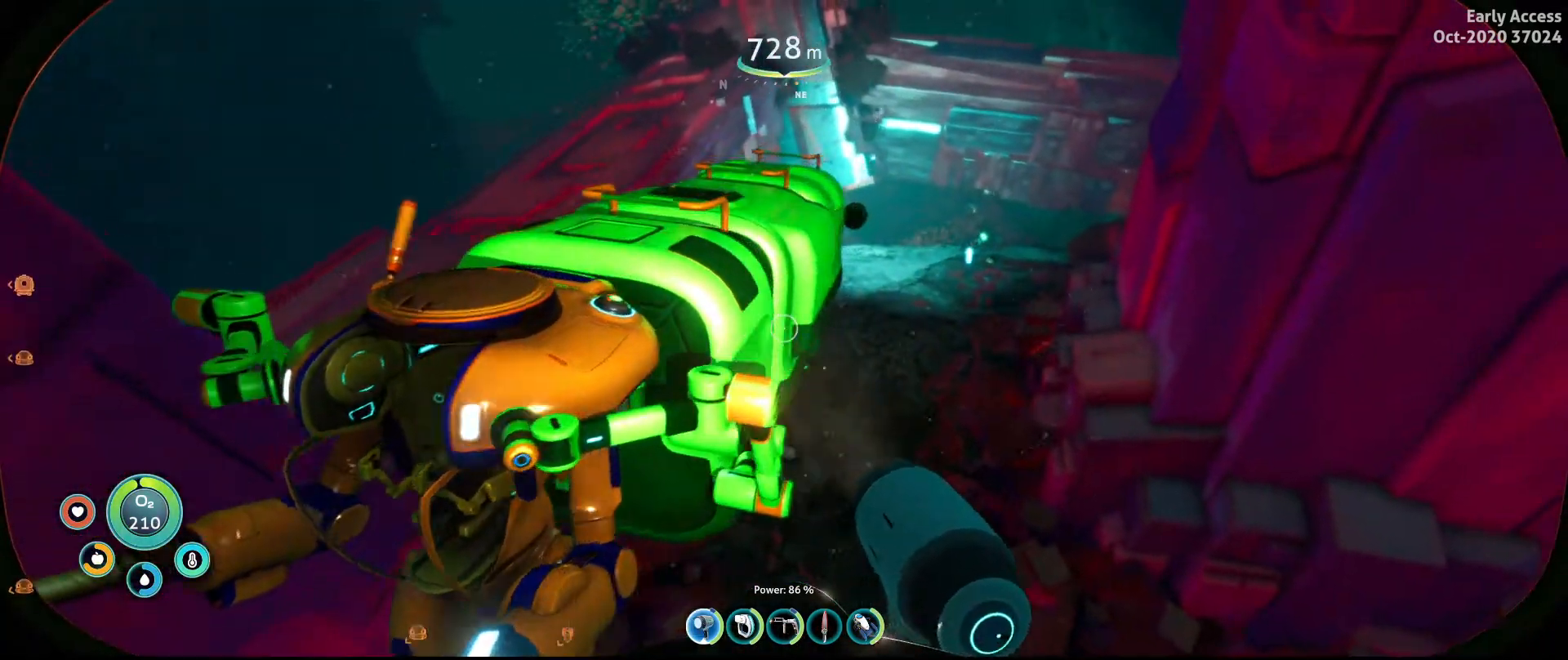
{"keys": ["w"], "mouse": [], "events": []}
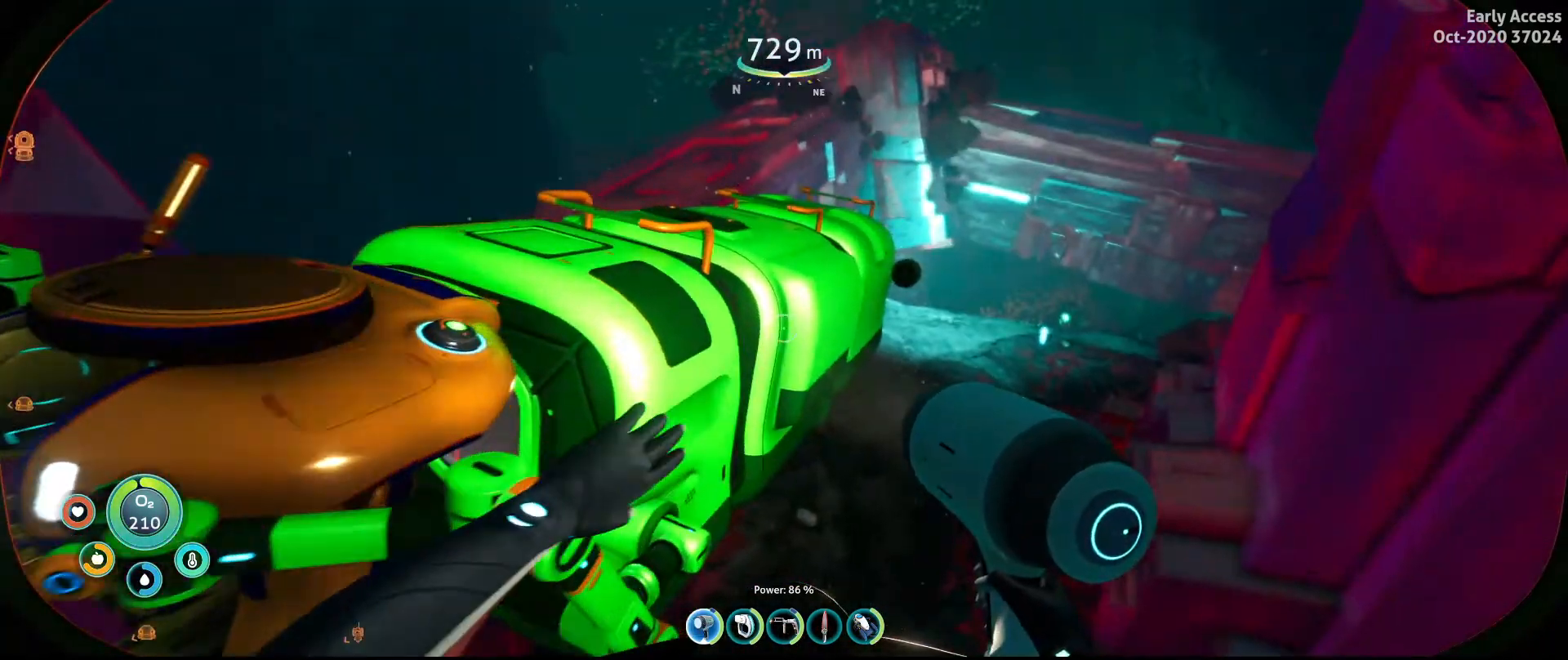
{"keys": ["w"], "mouse": [], "events": [[33, "space", "down"], [400, "space", "up"]]}
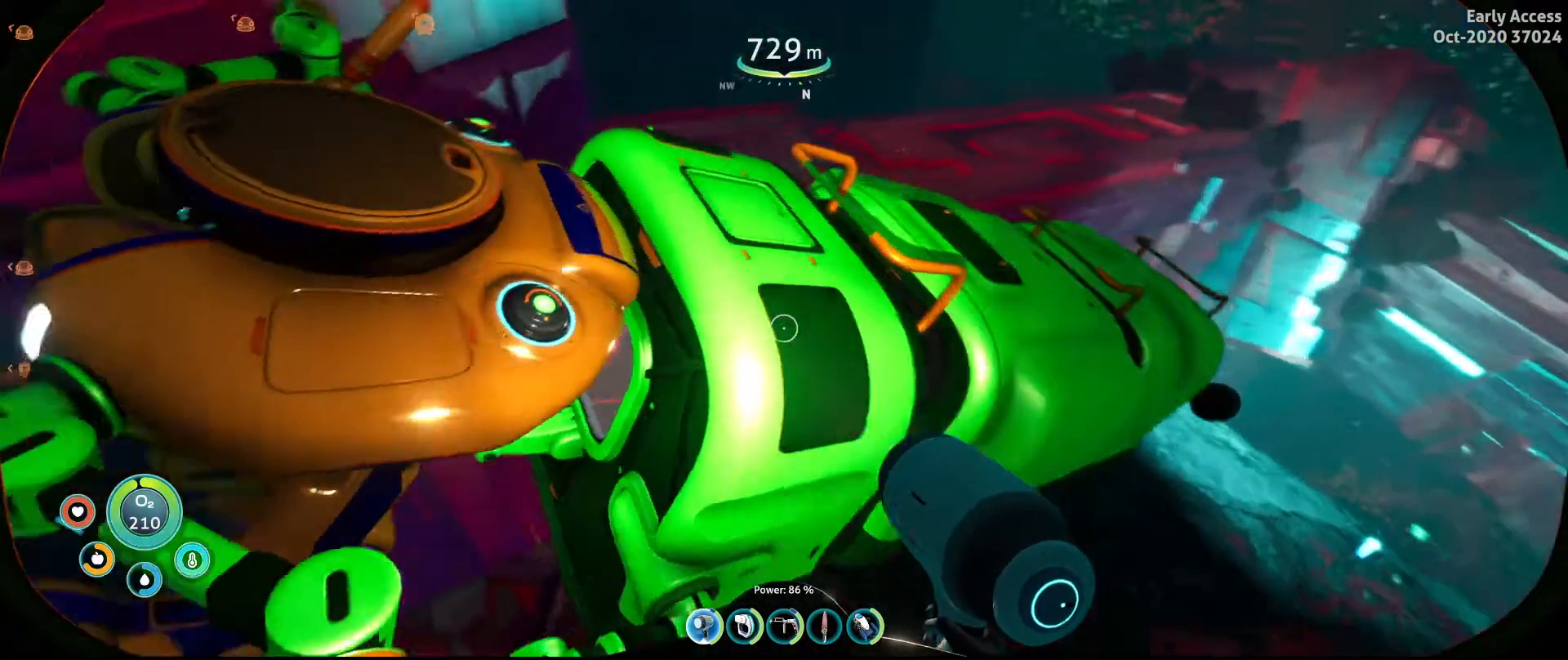
{"keys": [], "mouse": [], "events": [[333, "w", "up"]]}
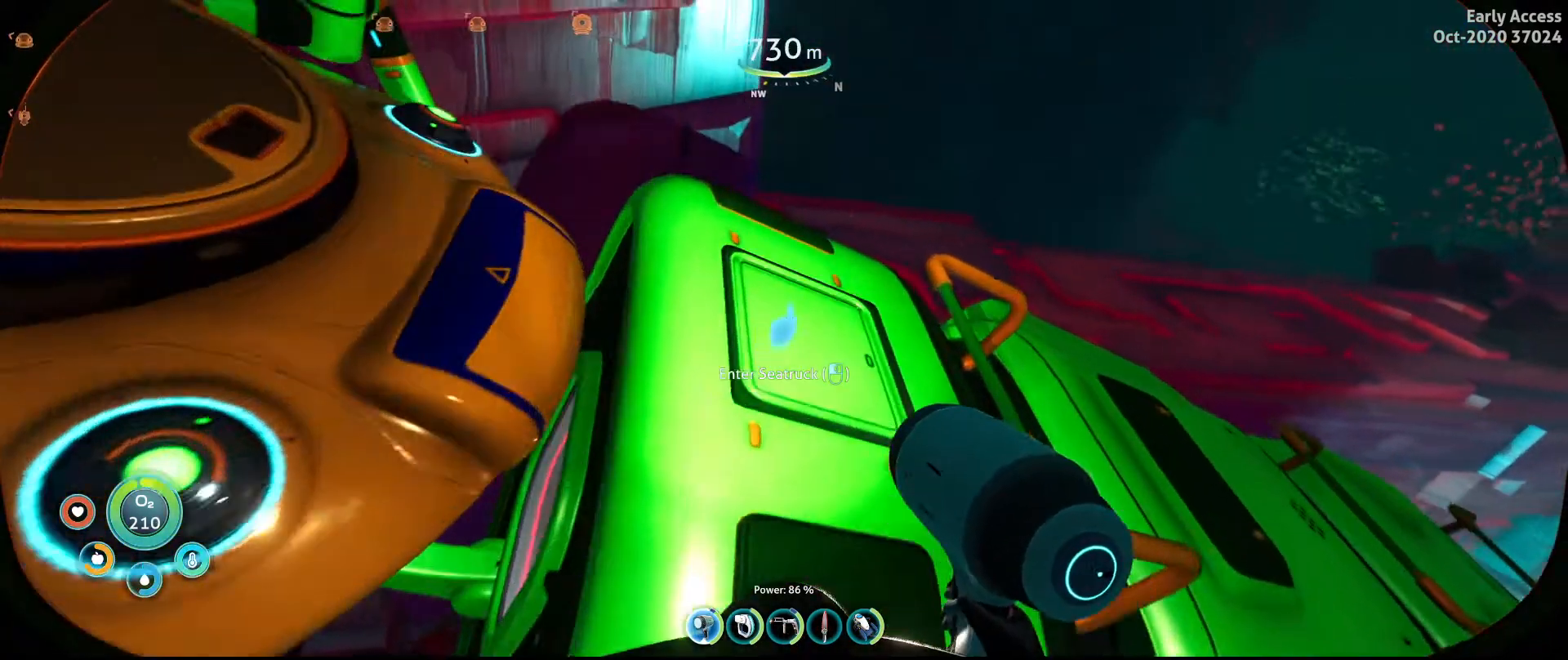
{"keys": [], "mouse": [], "events": [[100, "mouse_left", "down"], [200, "mouse_left", "up"]]}
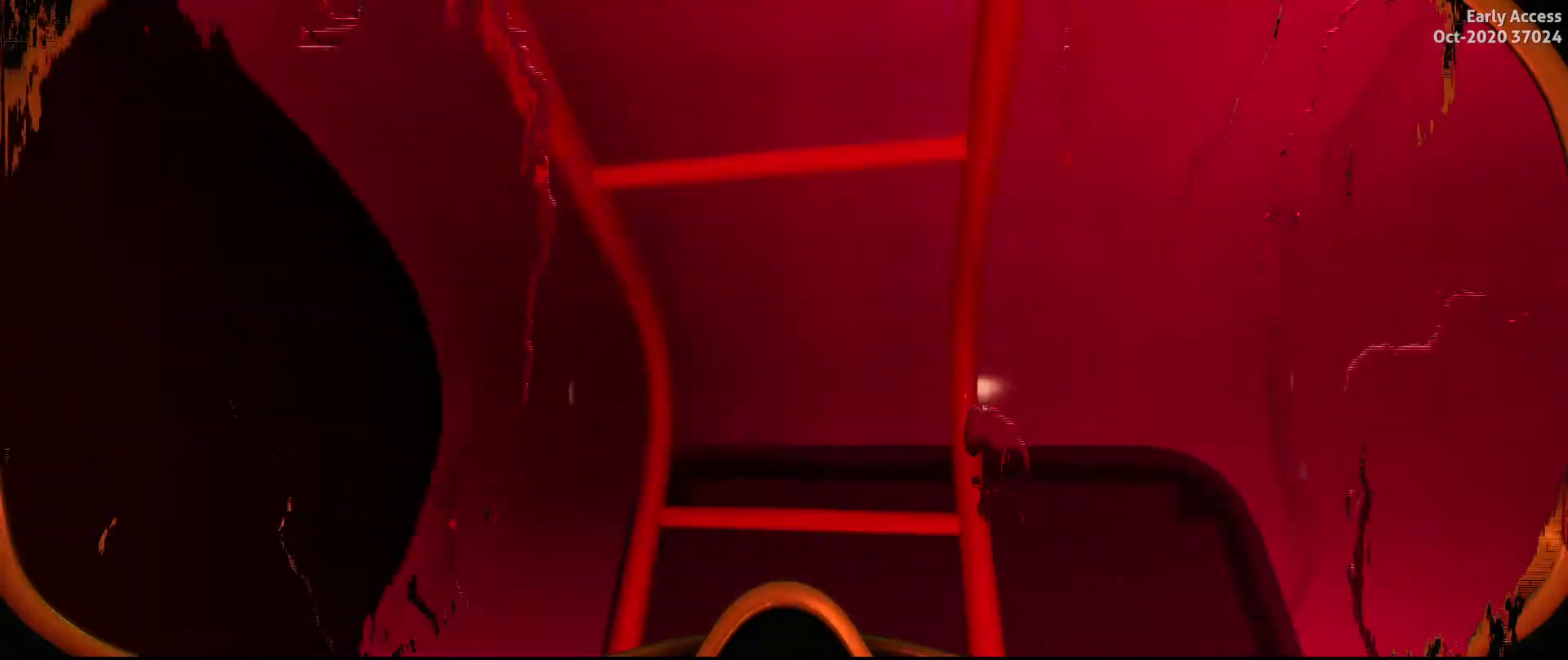
{"keys": [], "mouse": [], "events": []}
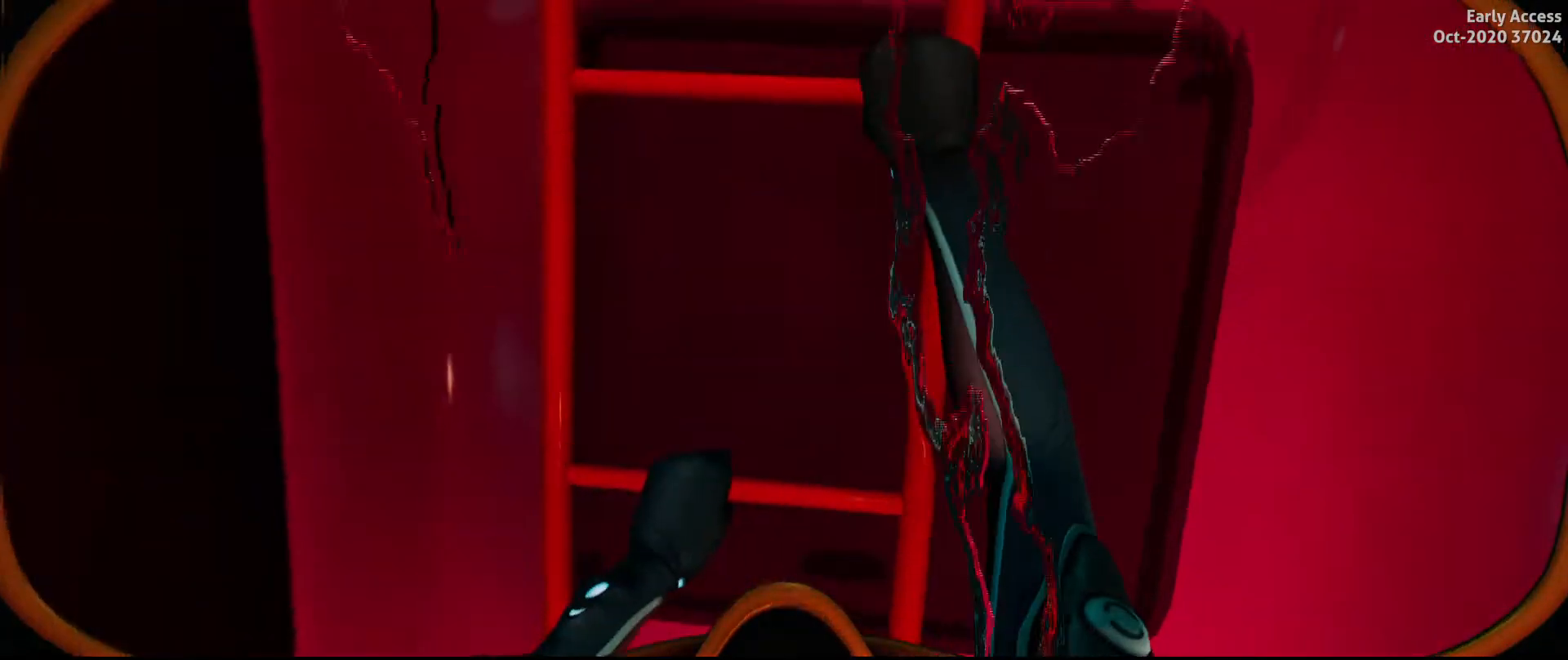
{"keys": ["d", "s"], "mouse": [], "events": [[367, "d", "down"], [367, "s", "down"]]}
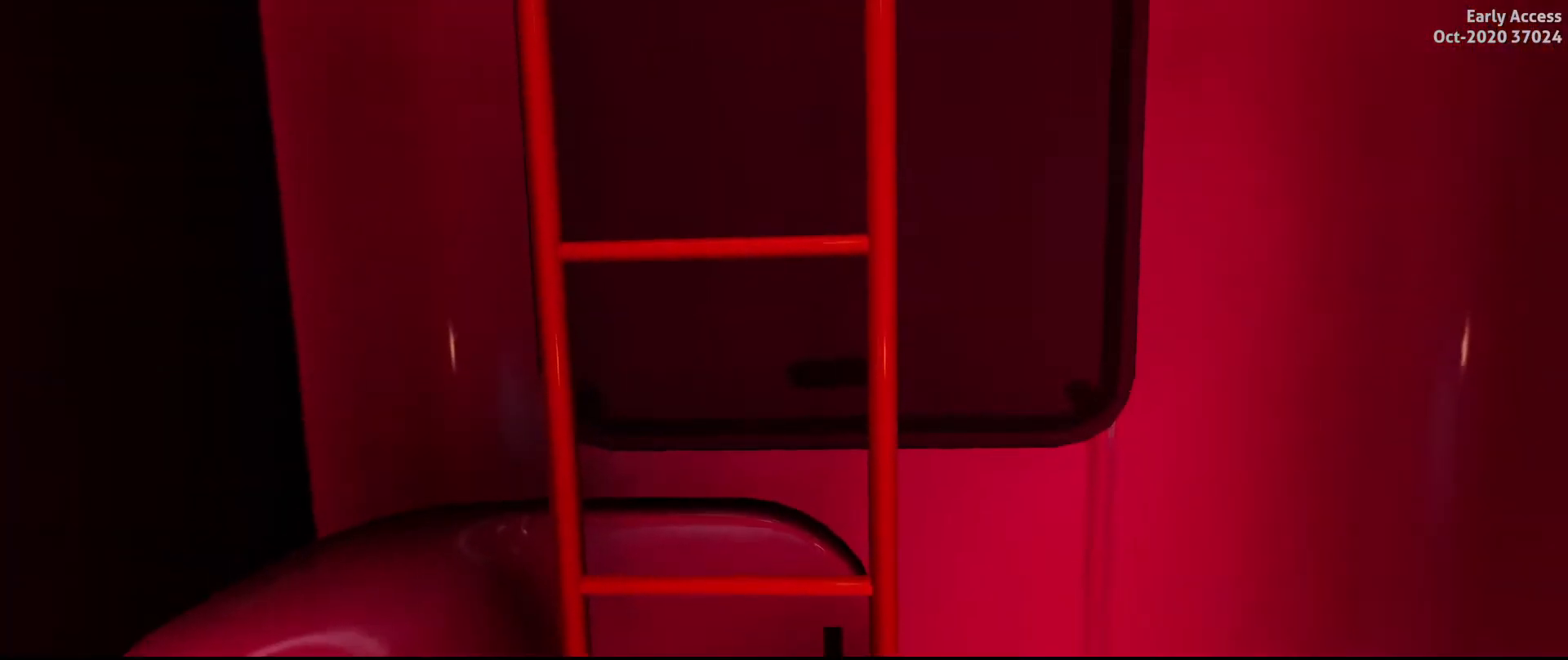
{"keys": ["d", "s"], "mouse": [], "events": []}
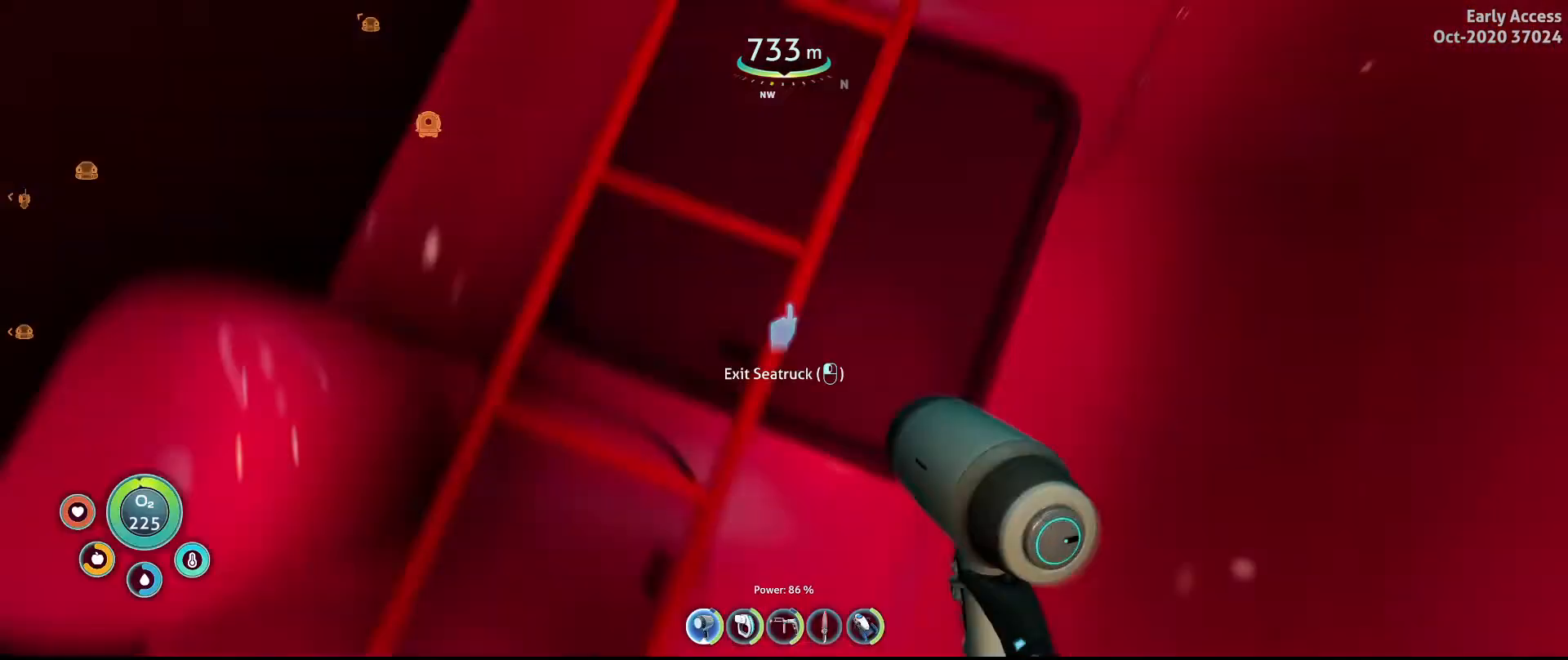
{"keys": [], "mouse": [], "events": [[100, "d", "up"], [133, "s", "up"]]}
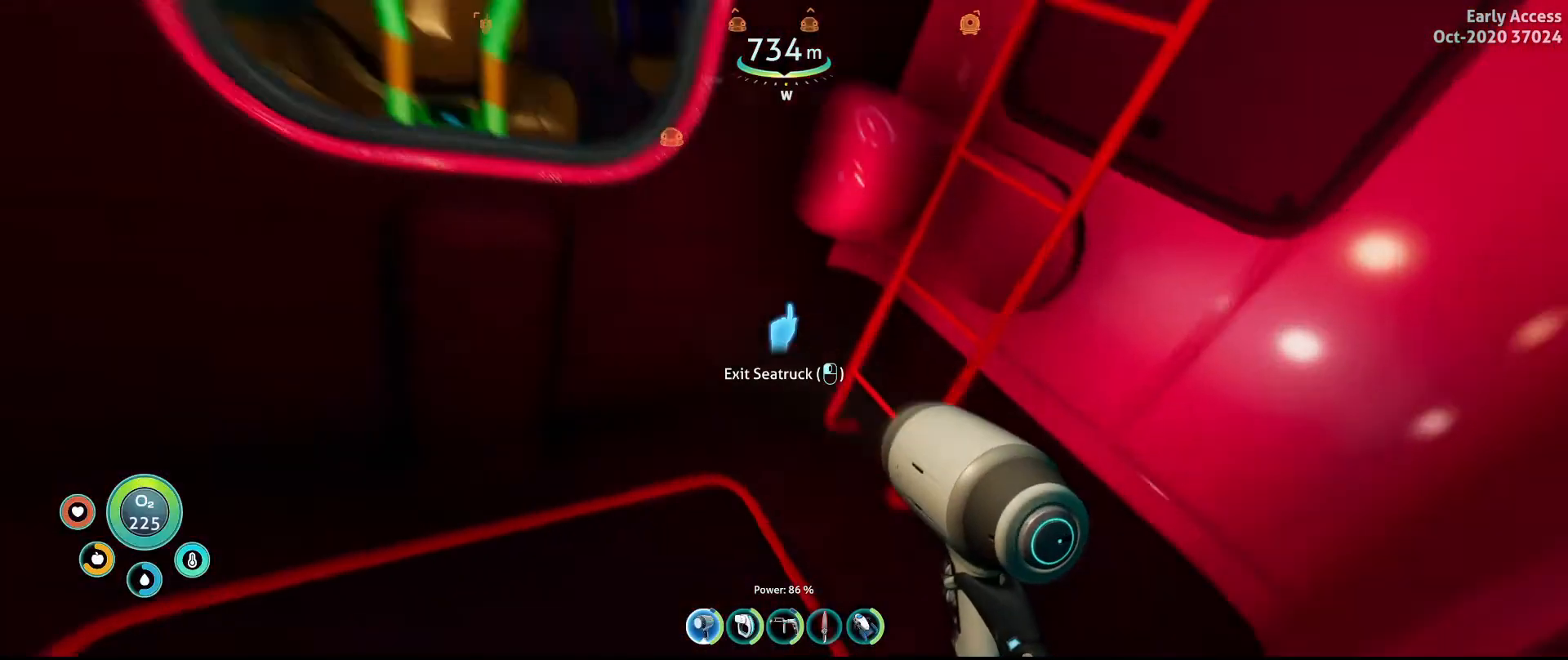
{"keys": [], "mouse": [], "events": [[267, "w", "down"], [500, "w", "up"]]}
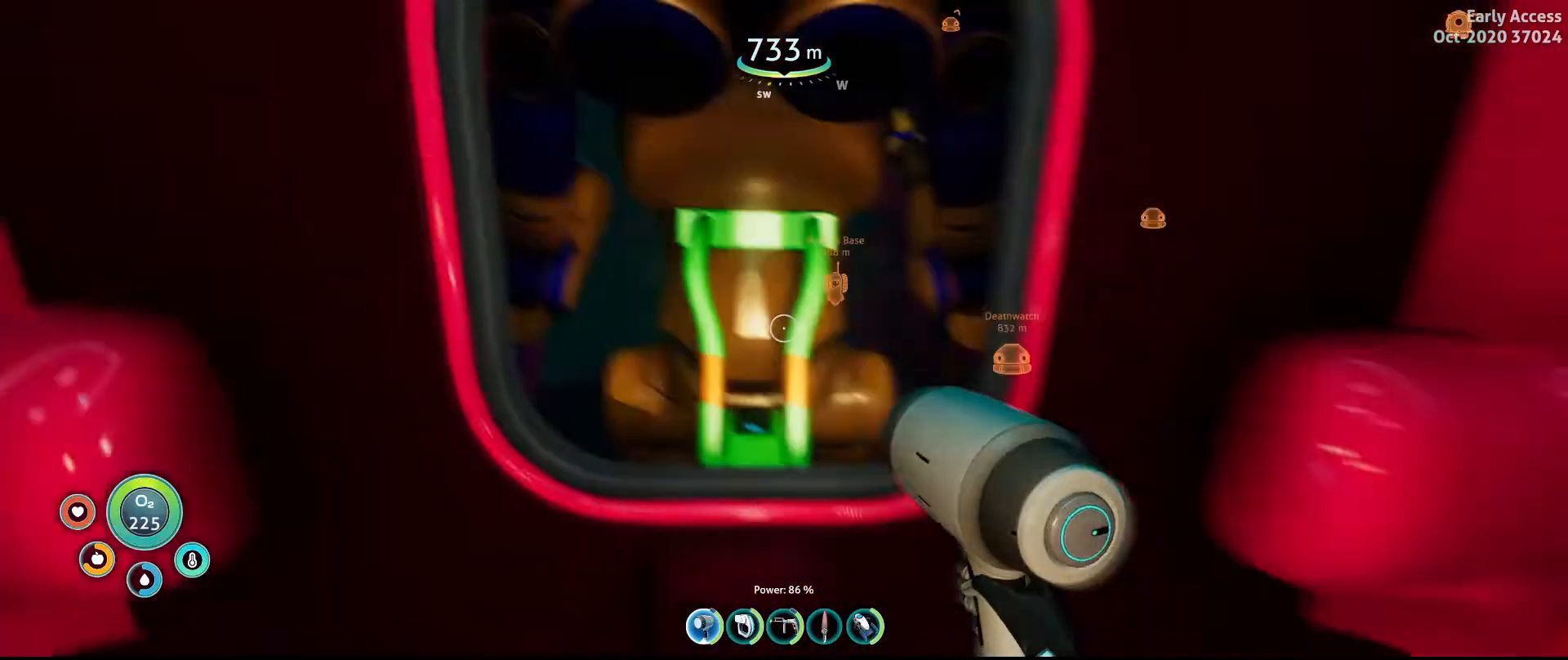
{"keys": [], "mouse": [], "events": []}
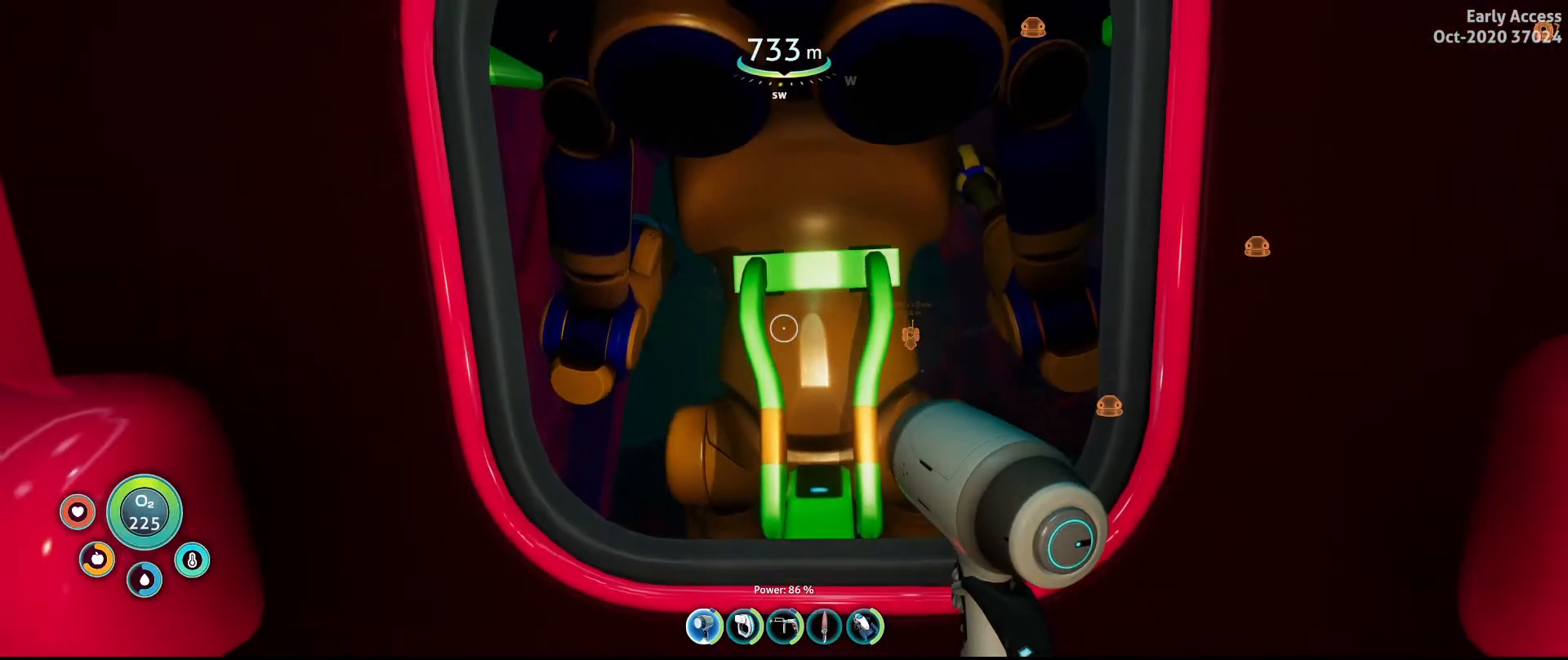
{"keys": [], "mouse": [], "events": []}
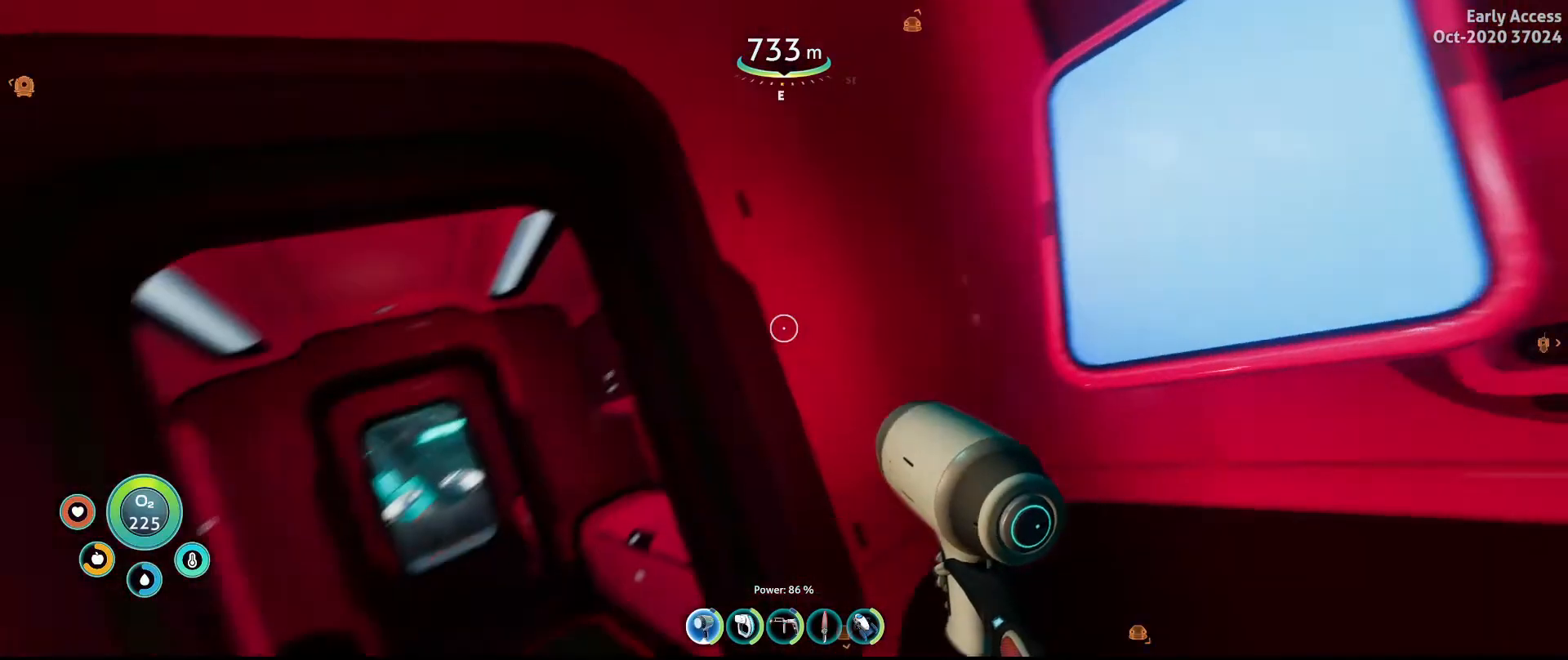
{"keys": ["w"], "mouse": [], "events": [[100, "w", "down"]]}
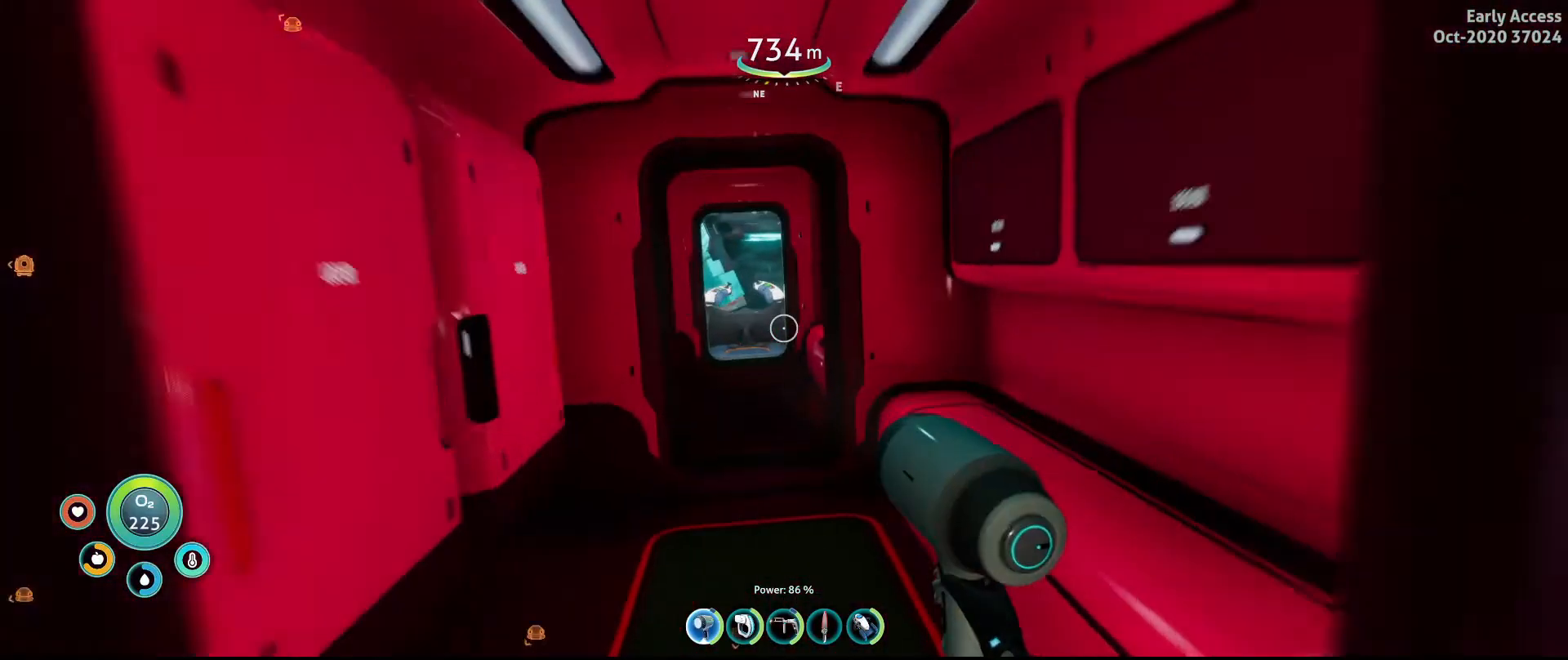
{"keys": [], "mouse": [], "events": [[200, "w", "up"]]}
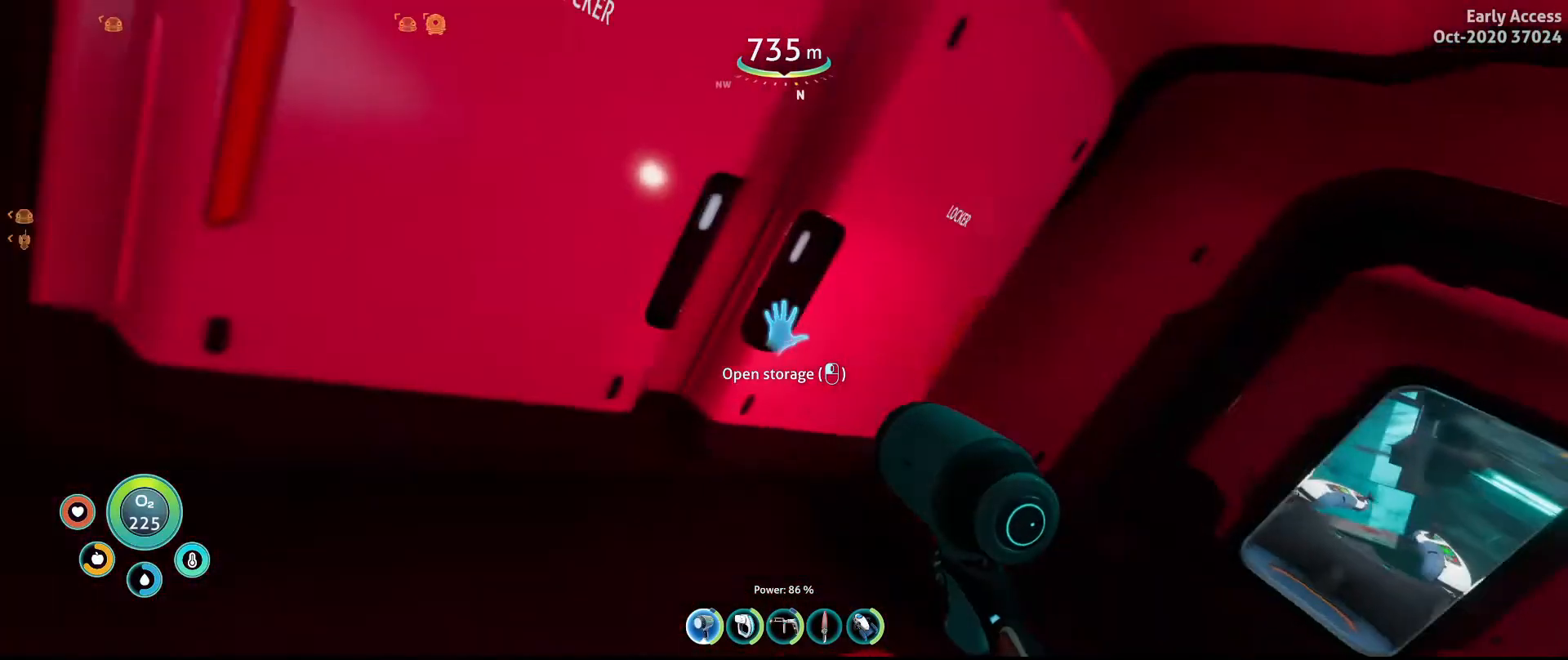
{"keys": [], "mouse": [], "events": []}
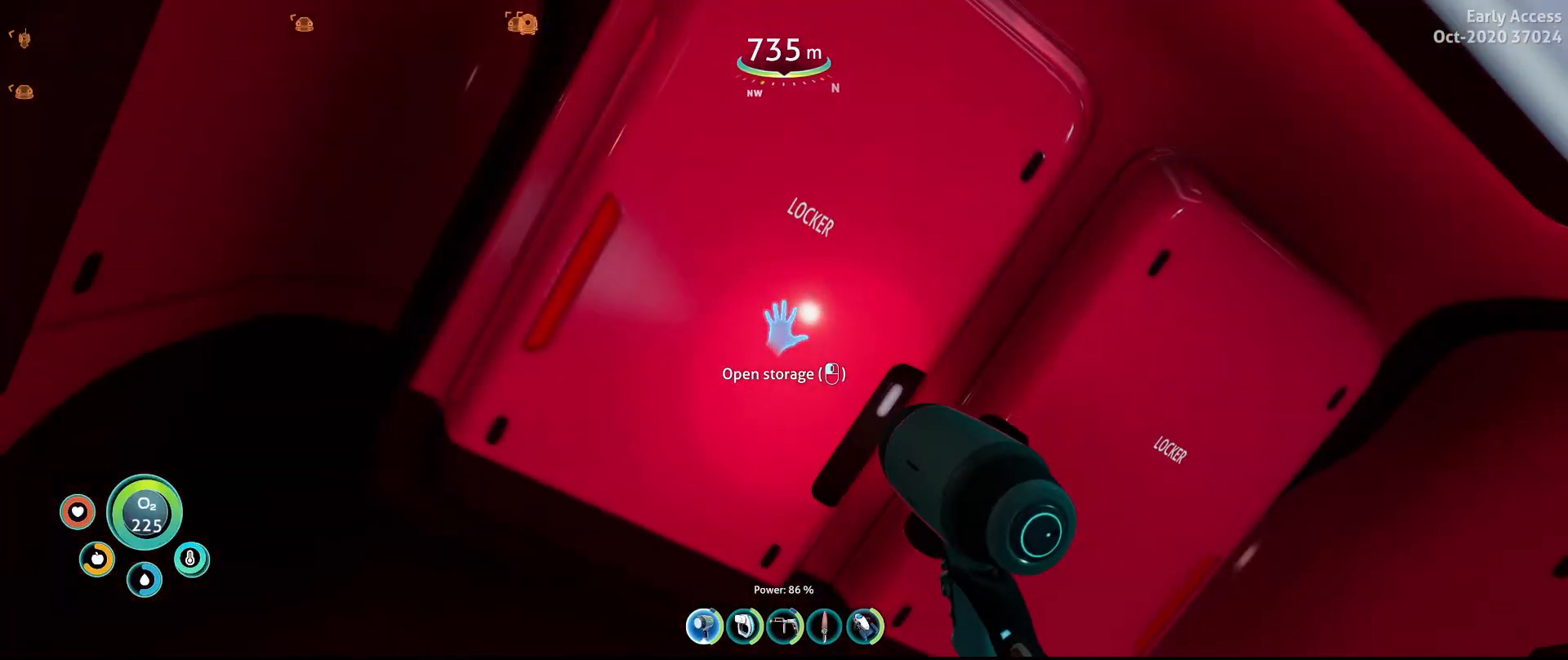
{"keys": ["w"], "mouse": [], "events": [[467, "w", "down"]]}
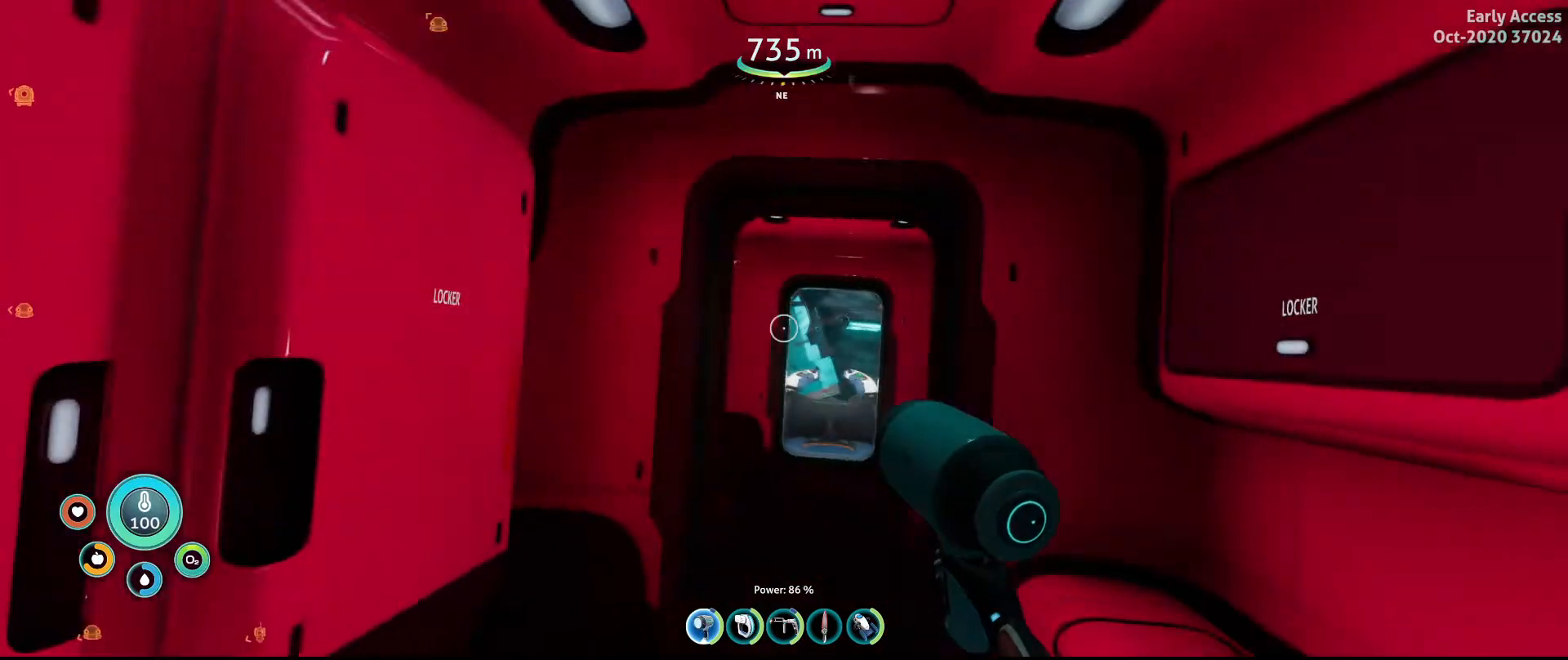
{"keys": ["w"], "mouse": [], "events": []}
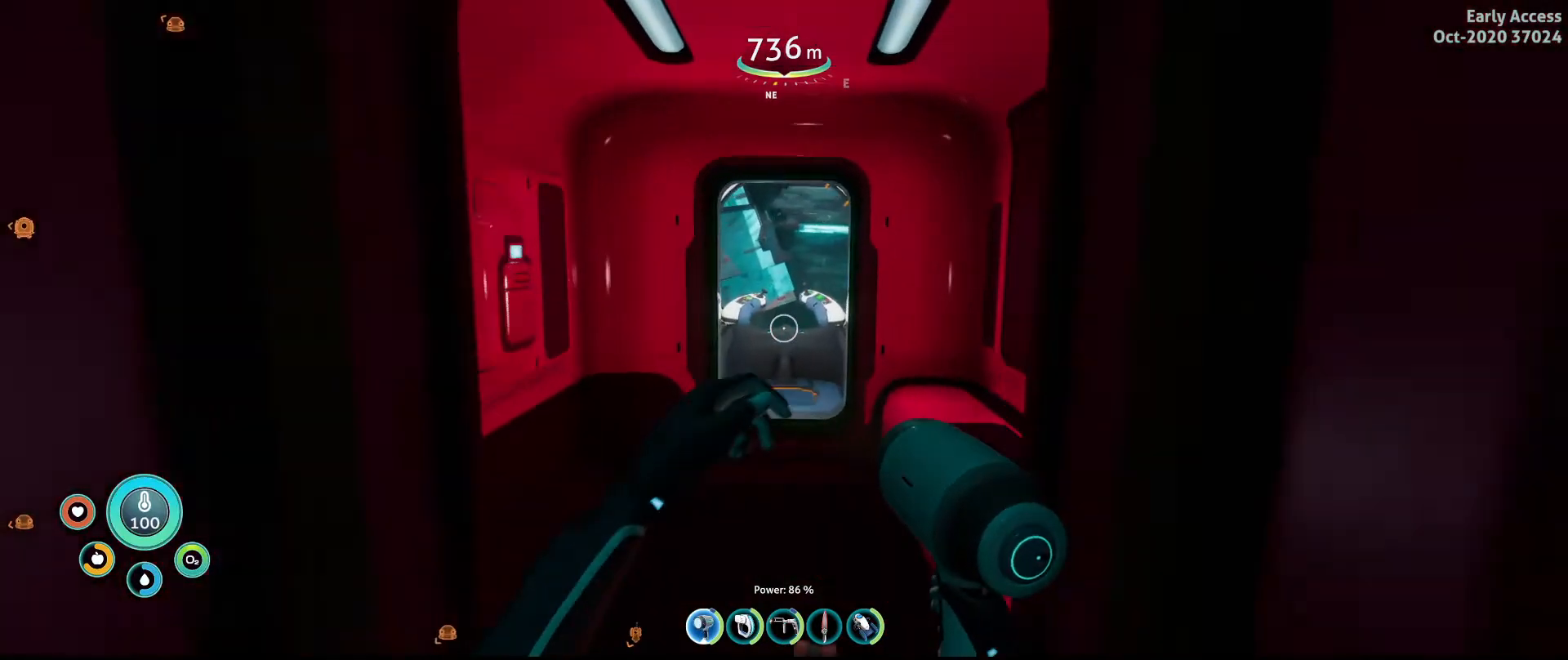
{"keys": [], "mouse": [], "events": [[133, "d", "down"], [433, "d", "up"], [467, "w", "up"]]}
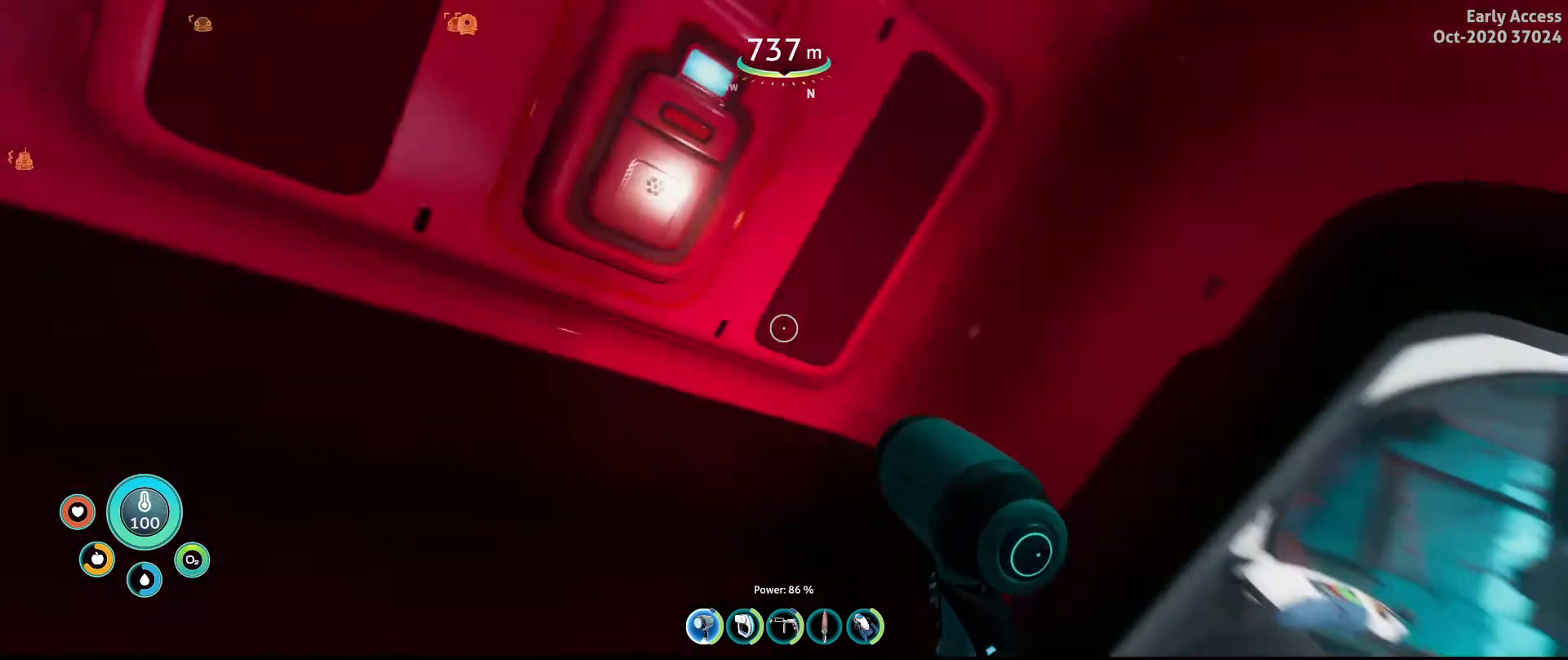
{"keys": [], "mouse": [], "events": []}
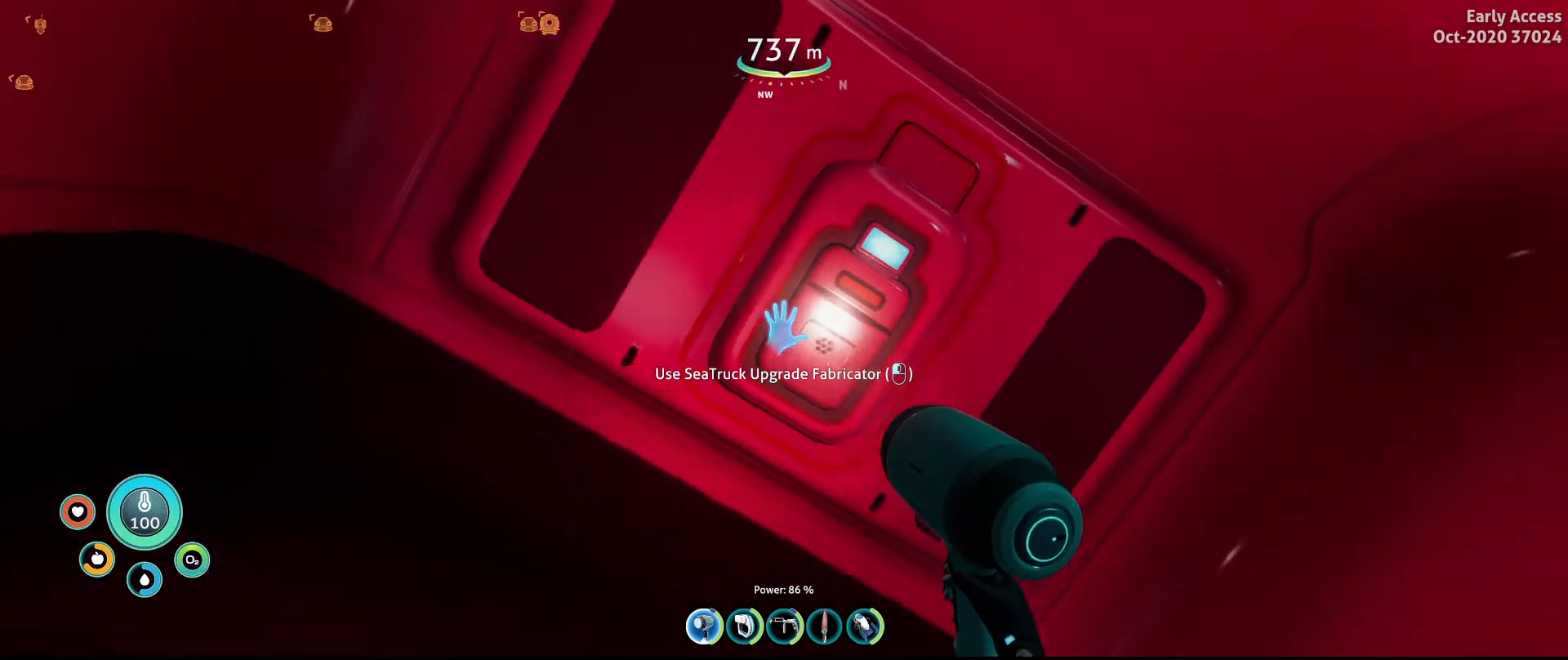
{"keys": [], "mouse": [], "events": []}
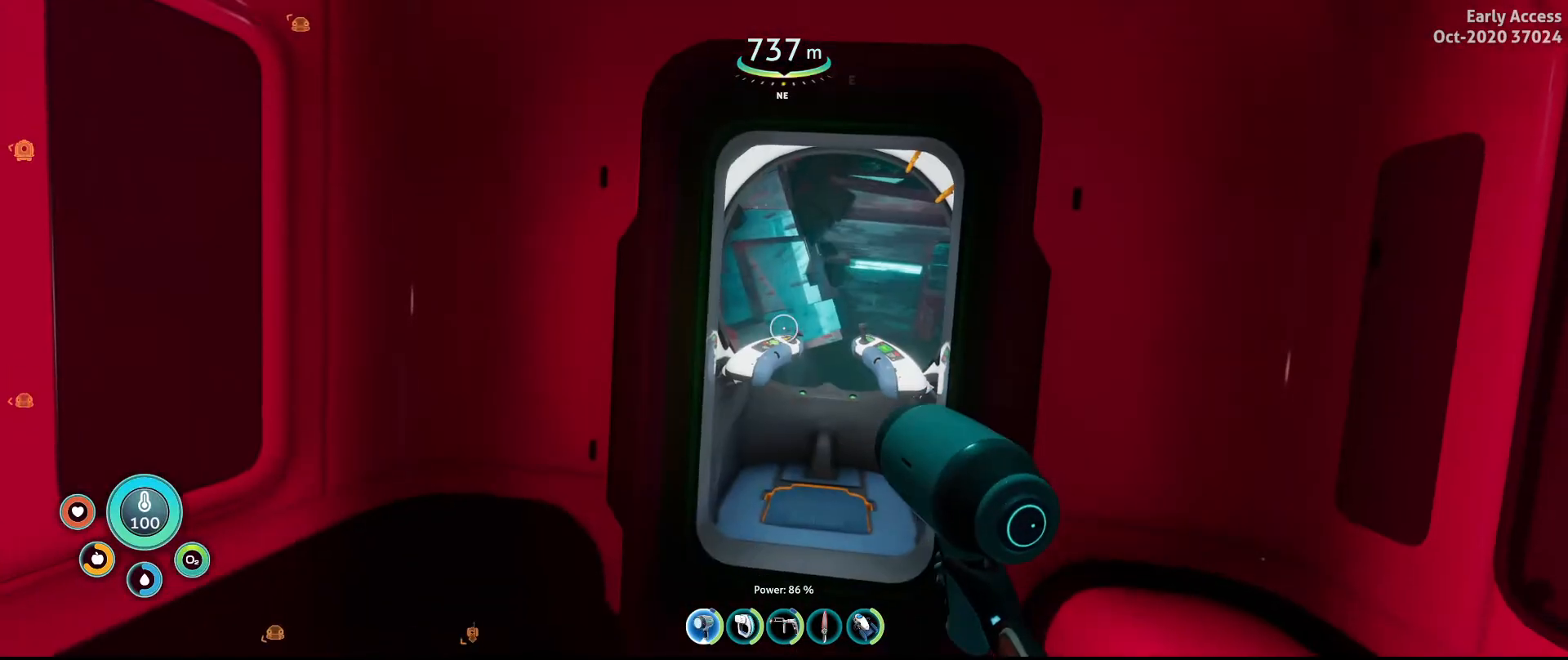
{"keys": ["a", "w"], "mouse": [], "events": [[333, "a", "down"], [333, "w", "down"]]}